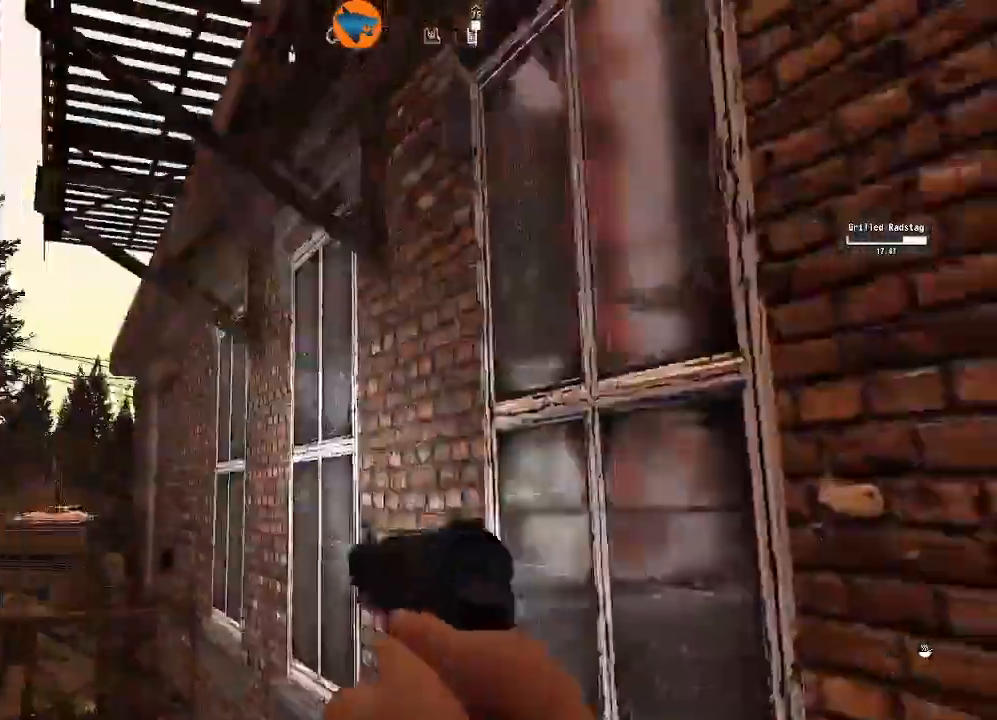
Gameplay with a controller (Xbox layout); each line is a JSON object with the inputs held at the frame after it (dt_ms = milliseconds from this image to that frame). "events" lists button and stick changes between this image and that frame as [ms after this image, input, new state], when the widget could be followed in between.
{"dt_ms": 1000, "buttons": [], "left_stick": "center", "right_stick": "left"}
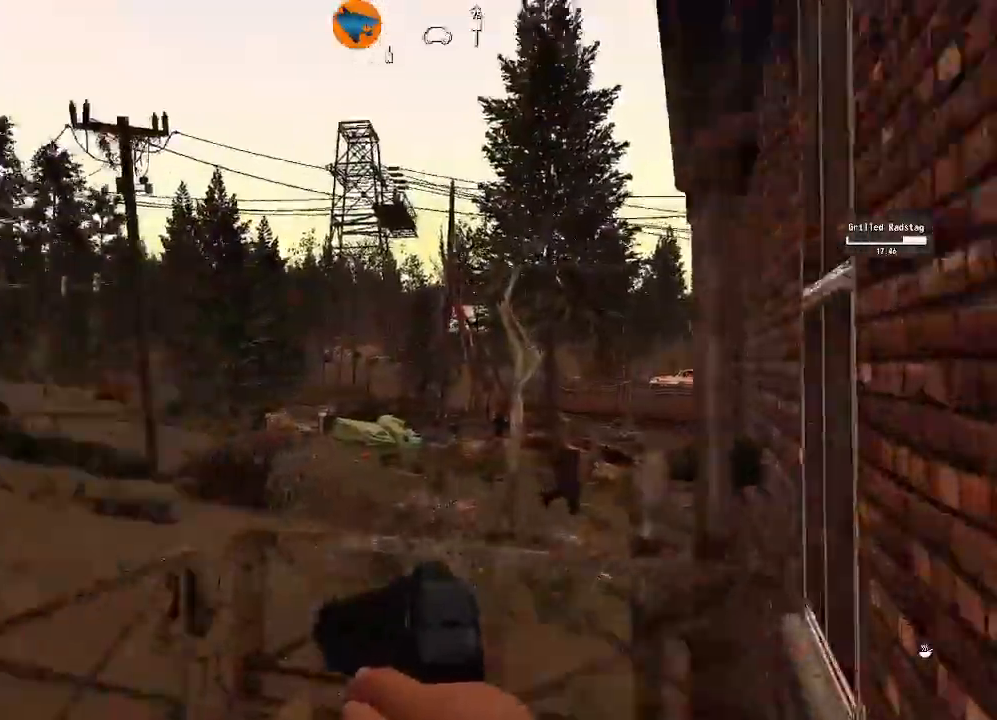
{"dt_ms": 1000, "buttons": [], "left_stick": "up-left", "right_stick": "left"}
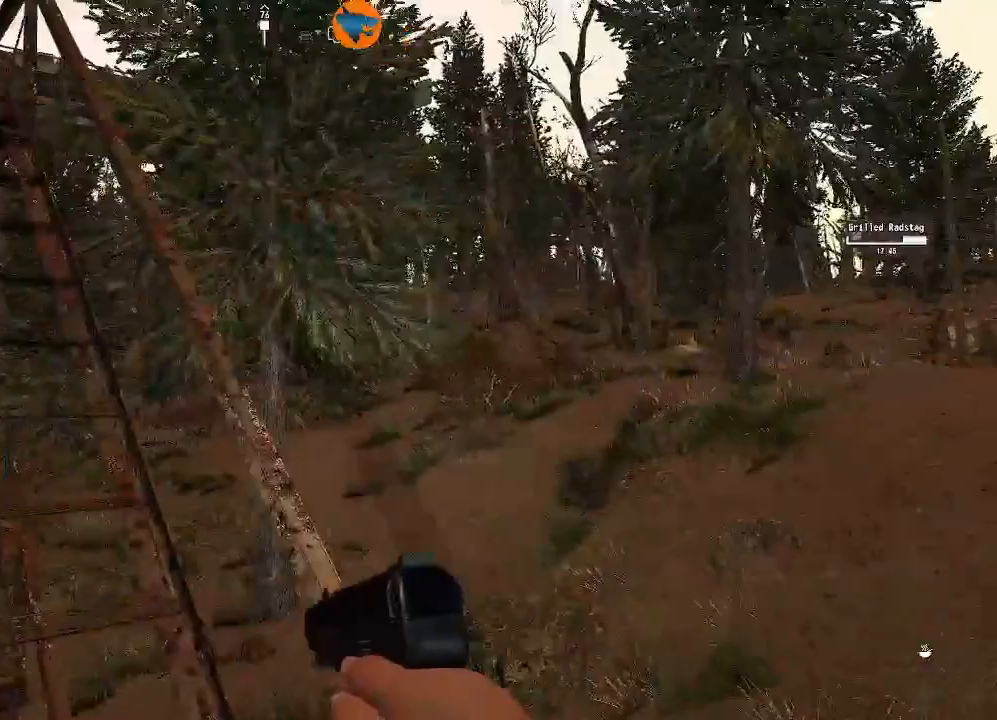
{"dt_ms": 500, "buttons": [], "left_stick": "up", "right_stick": "center", "events": [[33, "left_stick", "up"], [100, "right_stick", "center"], [200, "right_stick", "left"], [433, "right_stick", "center"]]}
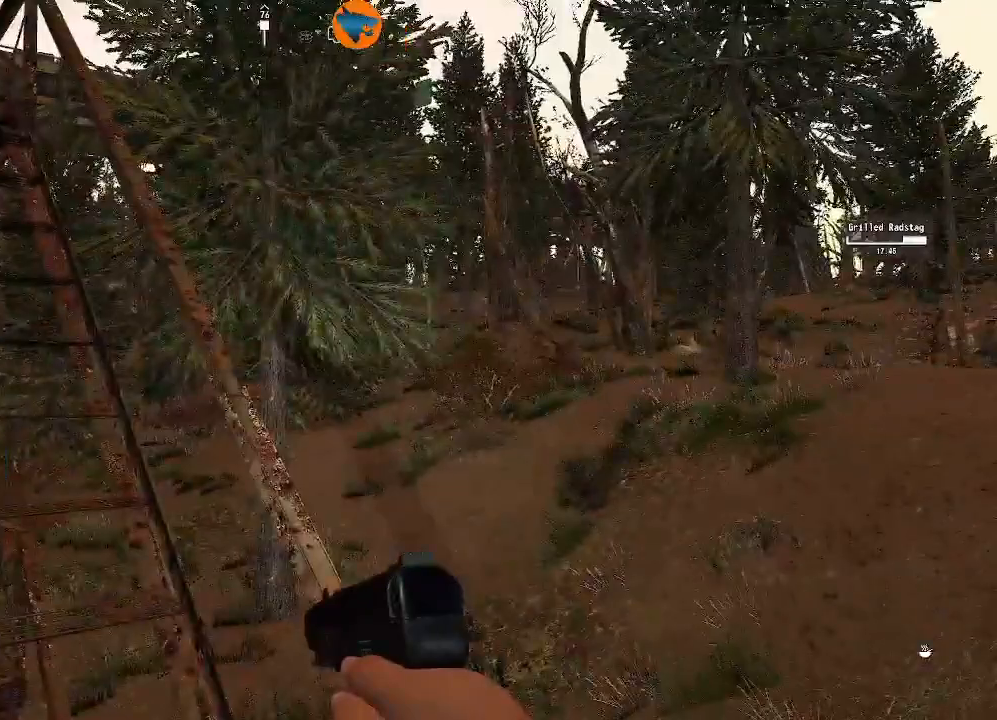
{"dt_ms": 500, "buttons": [], "left_stick": "center", "right_stick": "center", "events": [[33, "left_stick", "center"]]}
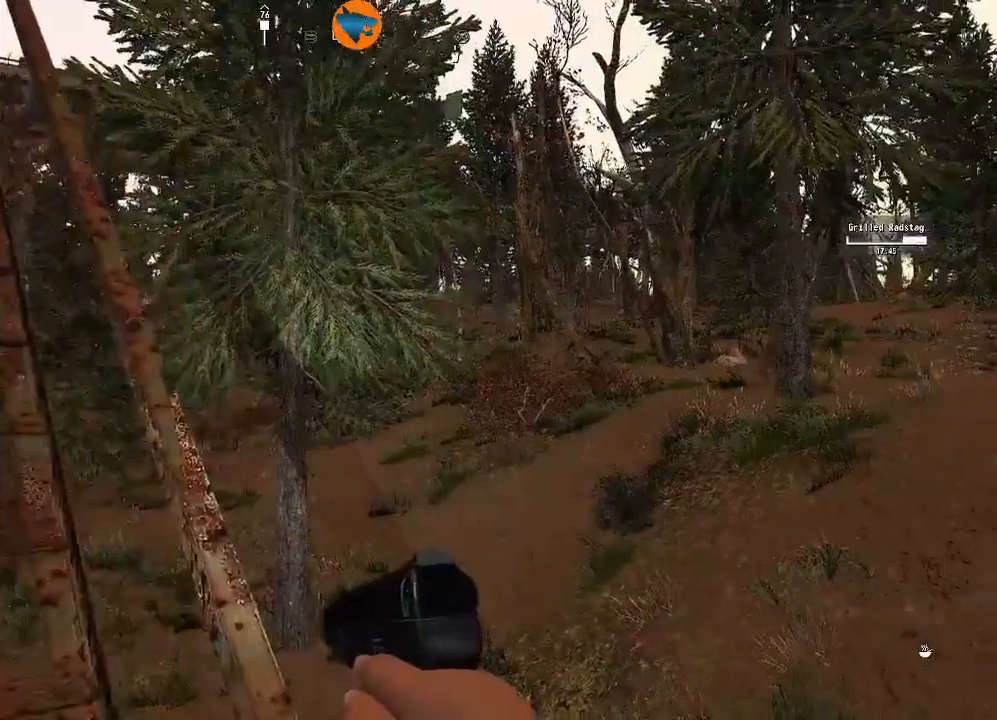
{"dt_ms": 500, "buttons": [], "left_stick": "up-right", "right_stick": "left", "events": [[367, "left_stick", "up-right"], [467, "right_stick", "left"]]}
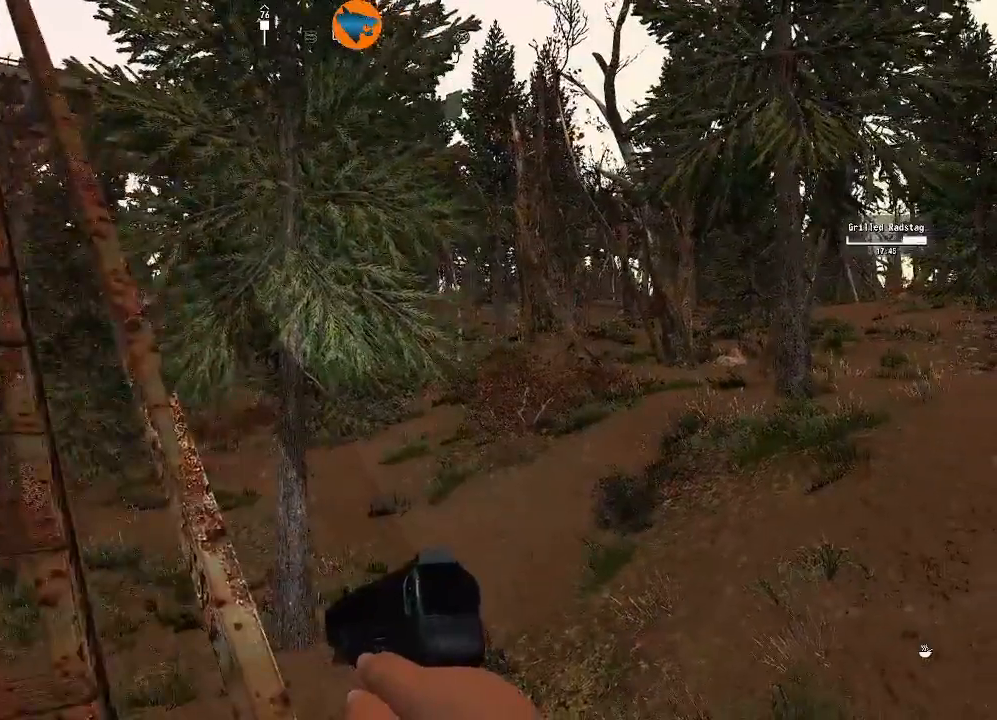
{"dt_ms": 500, "buttons": [], "left_stick": "up-right", "right_stick": "left"}
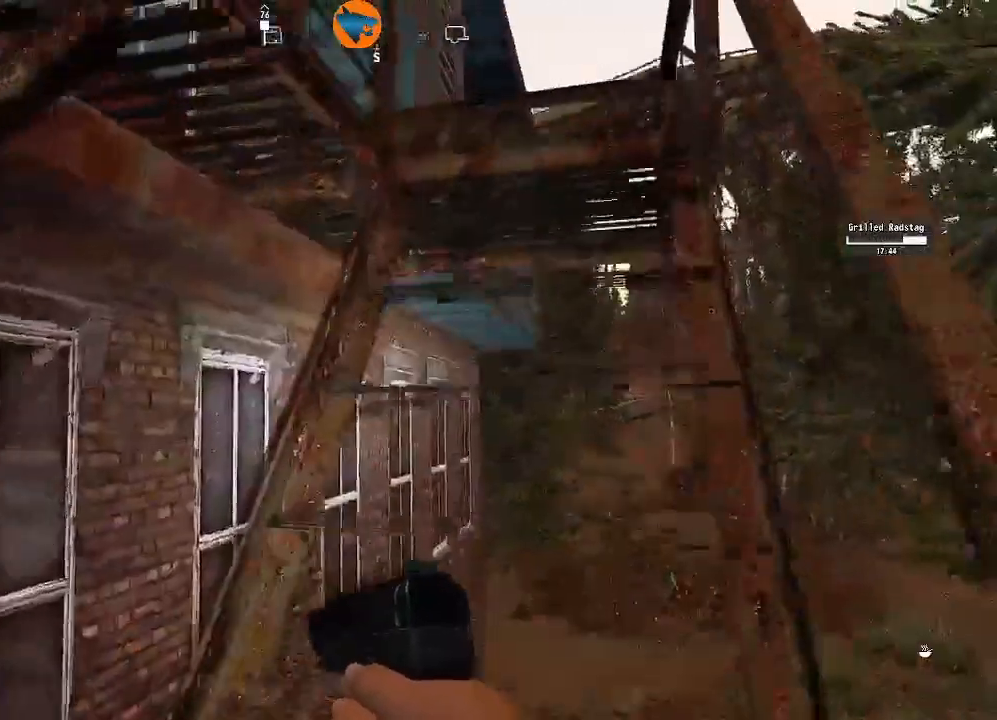
{"dt_ms": 500, "buttons": [], "left_stick": "up", "right_stick": "up-left", "events": [[33, "right_stick", "center"], [167, "right_stick", "up-left"], [333, "left_stick", "up"]]}
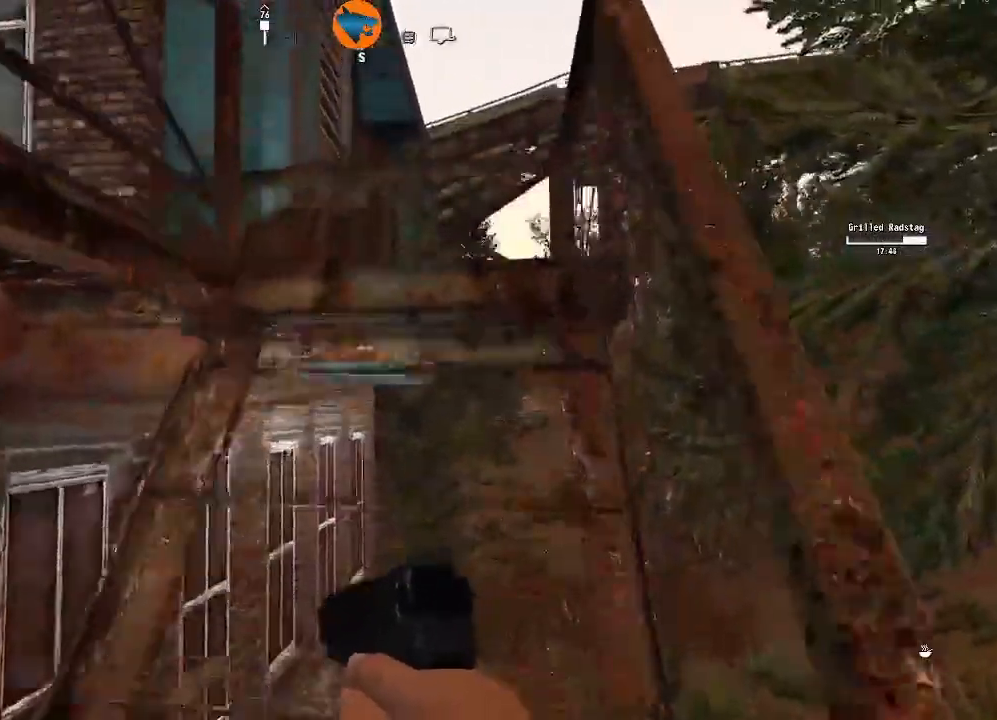
{"dt_ms": 500, "buttons": [], "left_stick": "up", "right_stick": "up-left"}
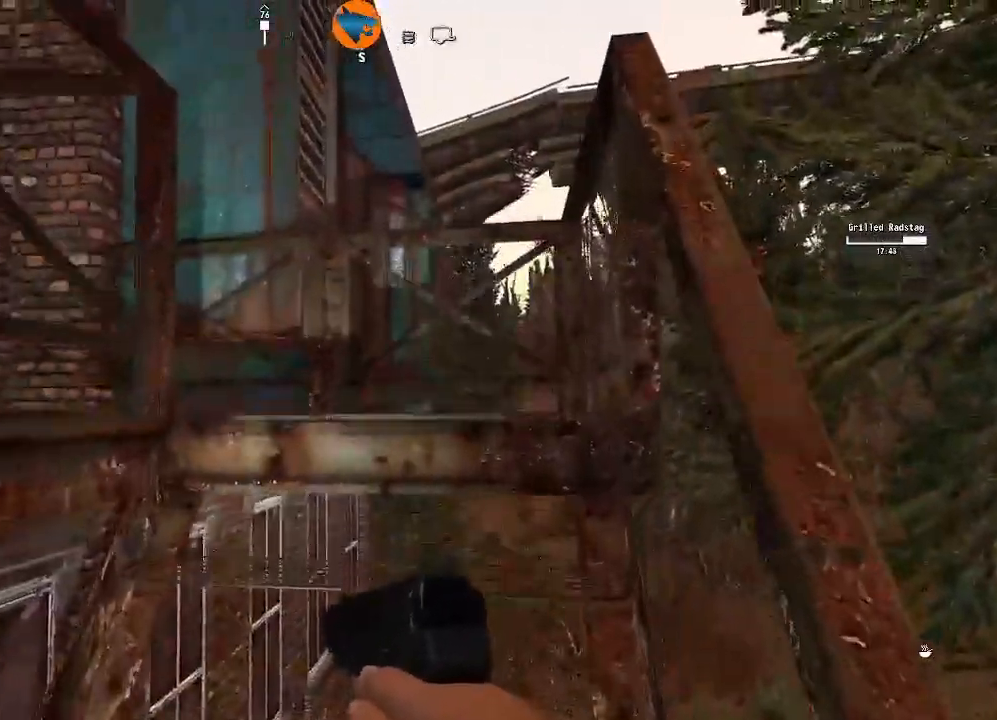
{"dt_ms": 500, "buttons": [], "left_stick": "up", "right_stick": "up-left", "events": []}
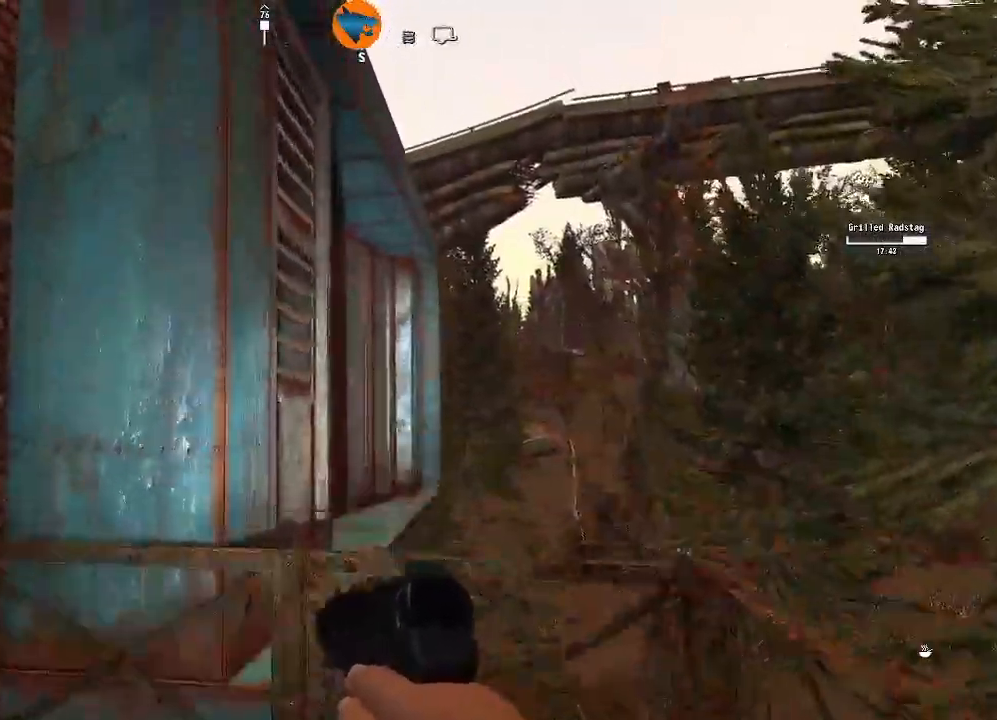
{"dt_ms": 500, "buttons": [], "left_stick": "right", "right_stick": "left"}
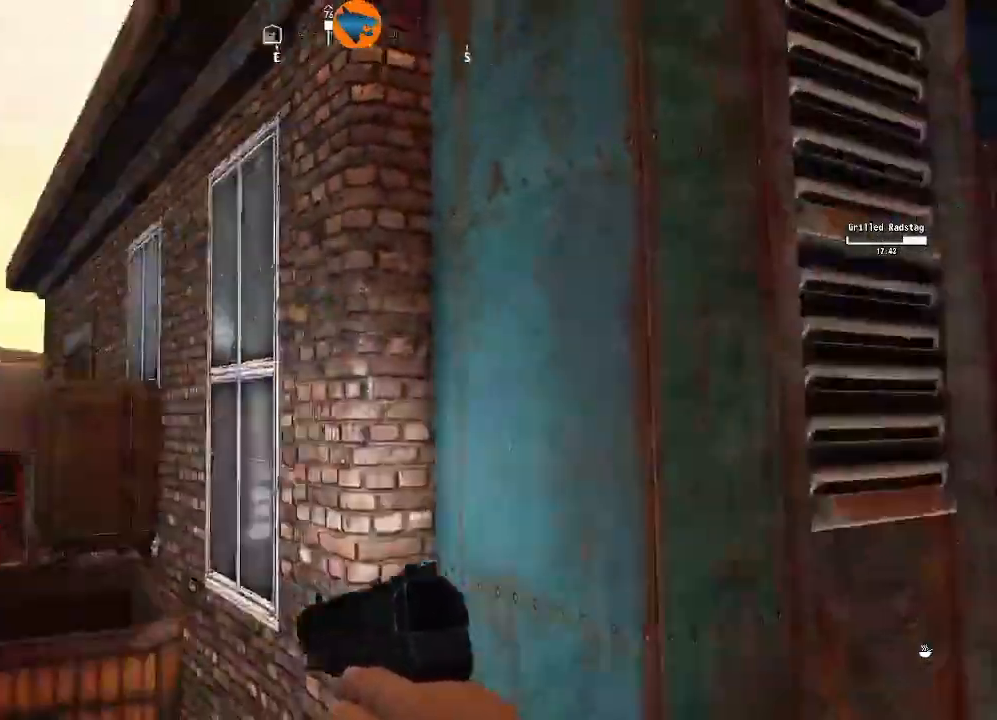
{"dt_ms": 500, "buttons": [], "left_stick": "right", "right_stick": "center", "events": [[467, "right_stick", "center"]]}
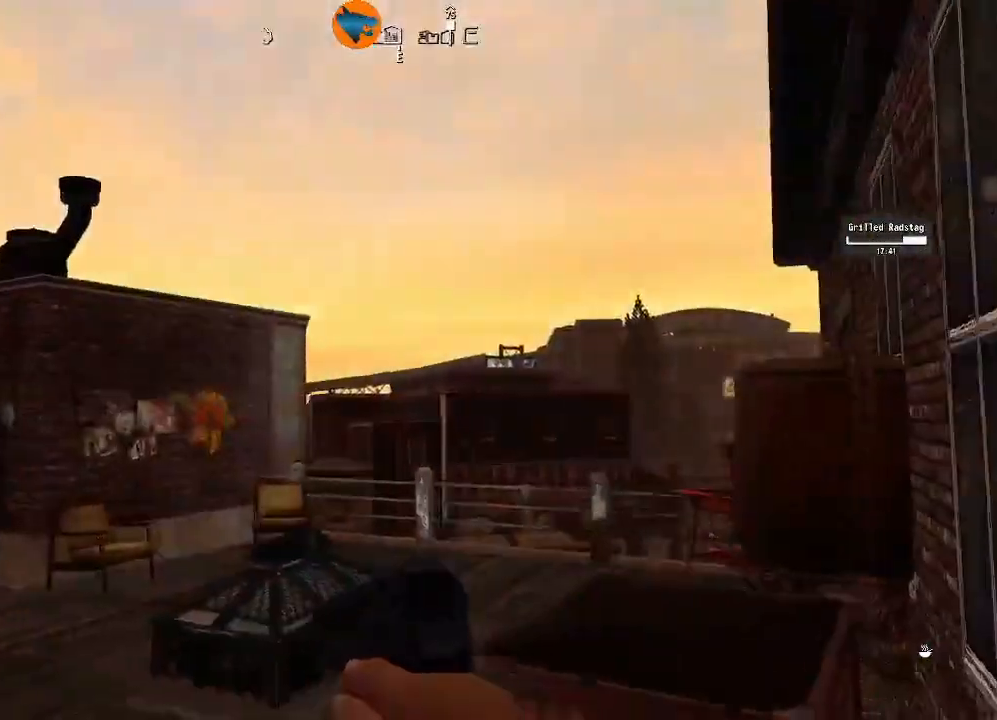
{"dt_ms": 500, "buttons": [], "left_stick": "center", "right_stick": "center", "events": [[33, "left_stick", "center"]]}
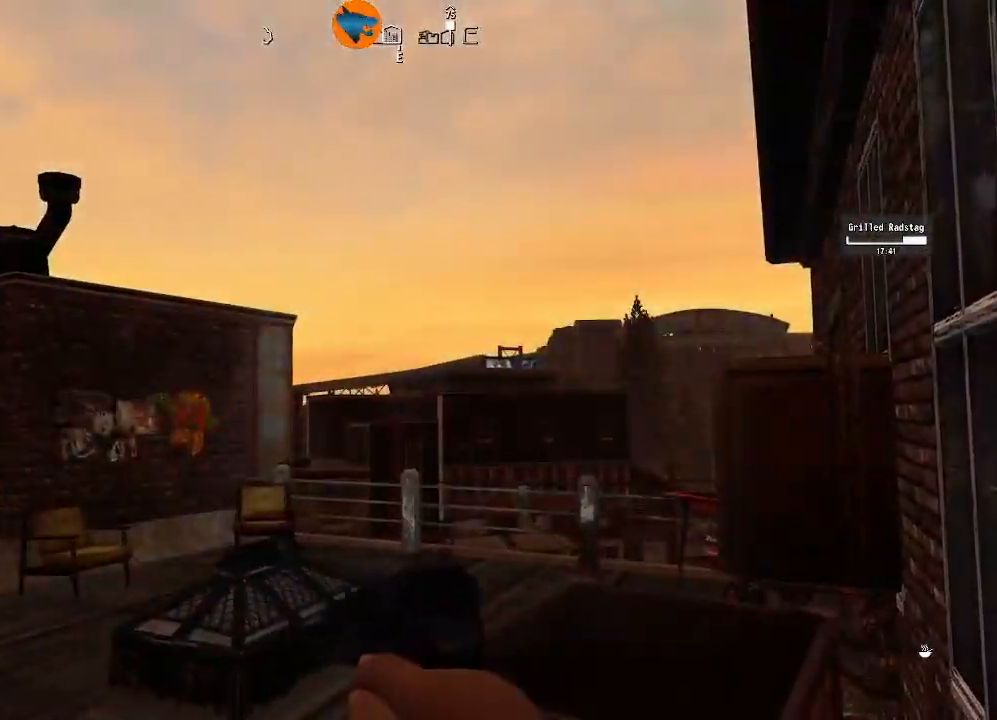
{"dt_ms": 500, "buttons": [], "left_stick": "center", "right_stick": "center", "events": []}
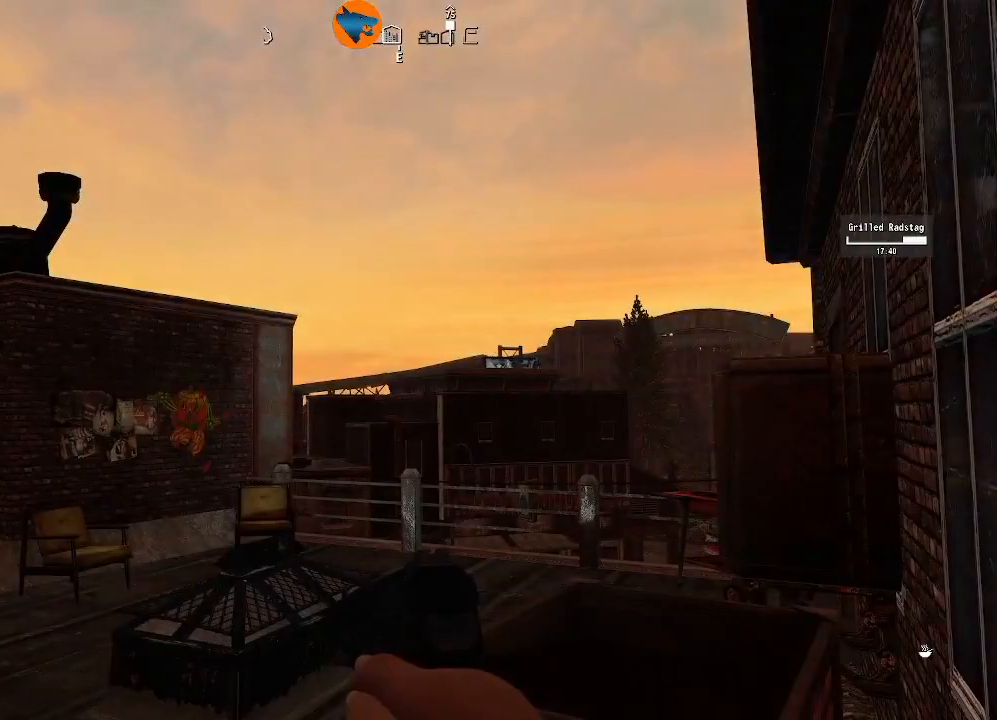
{"dt_ms": 500, "buttons": [], "left_stick": "center", "right_stick": "center", "events": []}
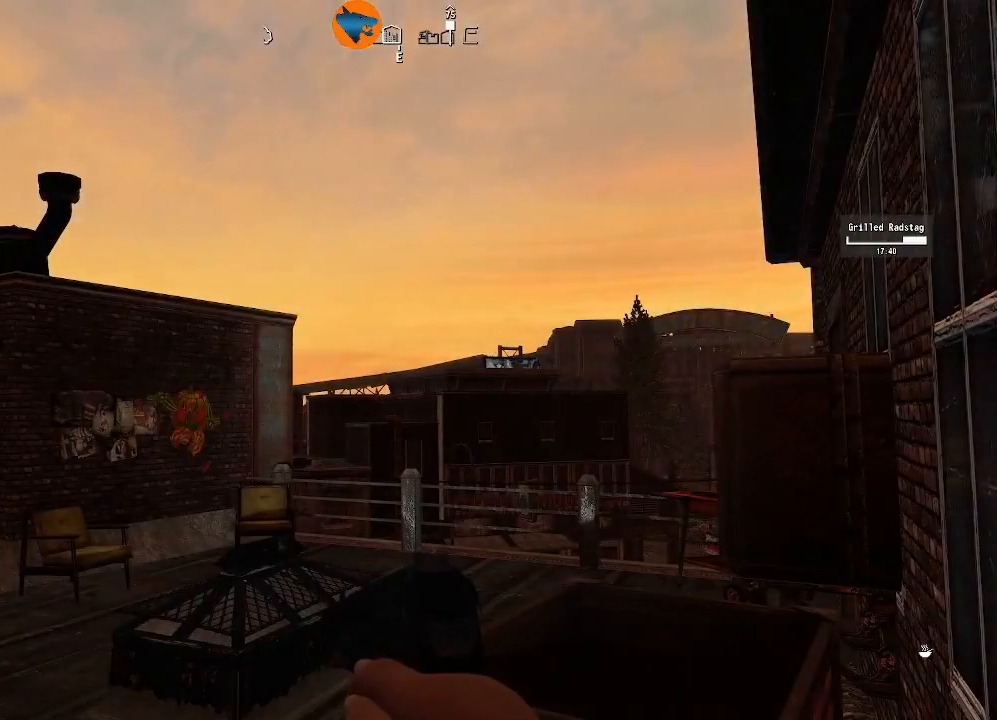
{"dt_ms": 500, "buttons": [], "left_stick": "center", "right_stick": "left", "events": [[500, "right_stick", "left"]]}
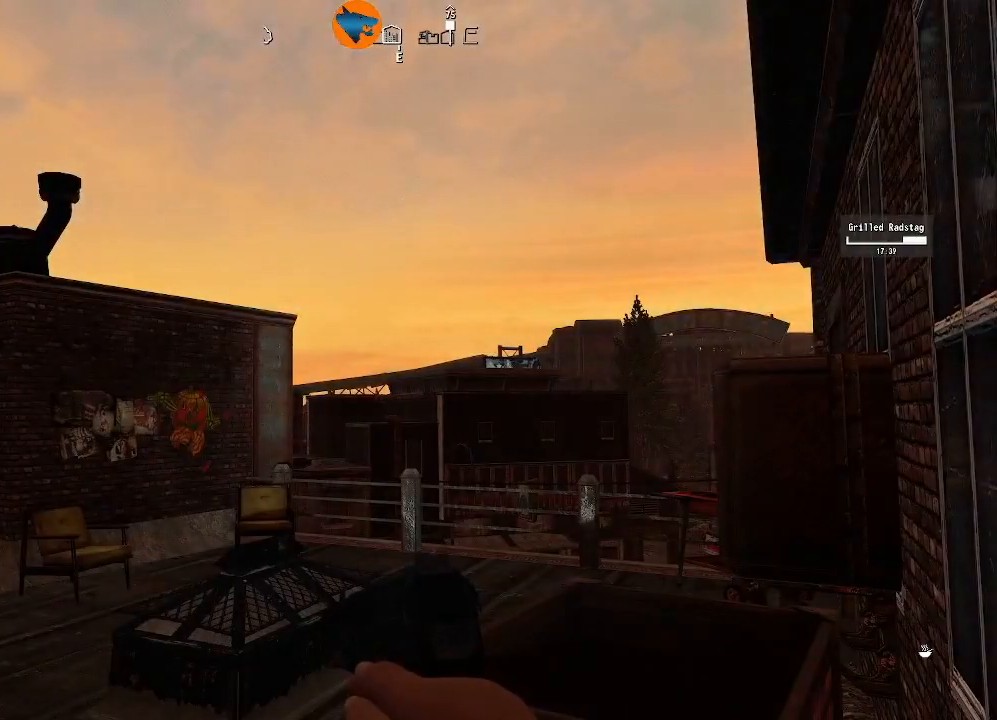
{"dt_ms": 500, "buttons": [], "left_stick": "up", "right_stick": "center", "events": [[167, "left_stick", "up"], [367, "right_stick", "center"]]}
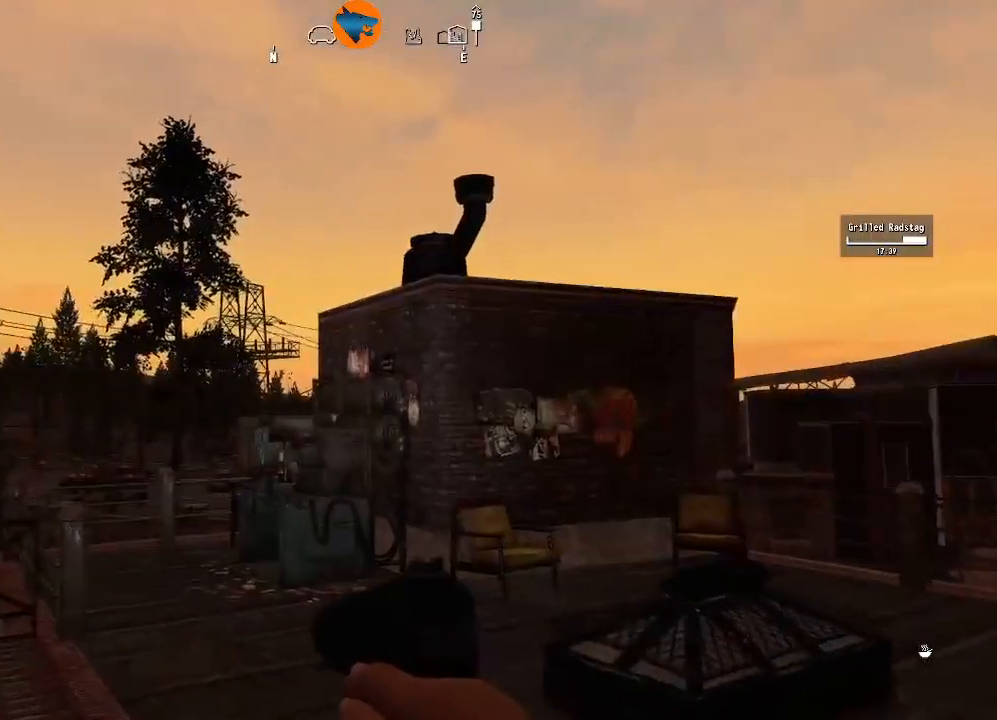
{"dt_ms": 500, "buttons": [], "left_stick": "center", "right_stick": "center", "events": [[400, "left_stick", "center"]]}
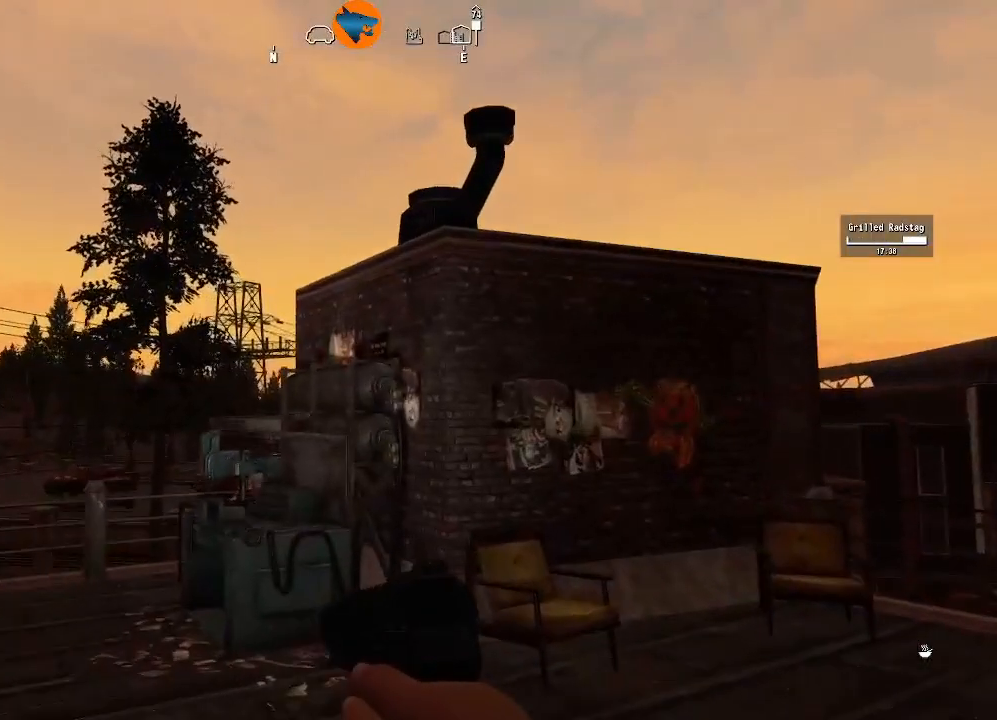
{"dt_ms": 500, "buttons": [], "left_stick": "center", "right_stick": "right", "events": [[133, "R3", "down"], [267, "R3", "up"], [433, "right_stick", "right"]]}
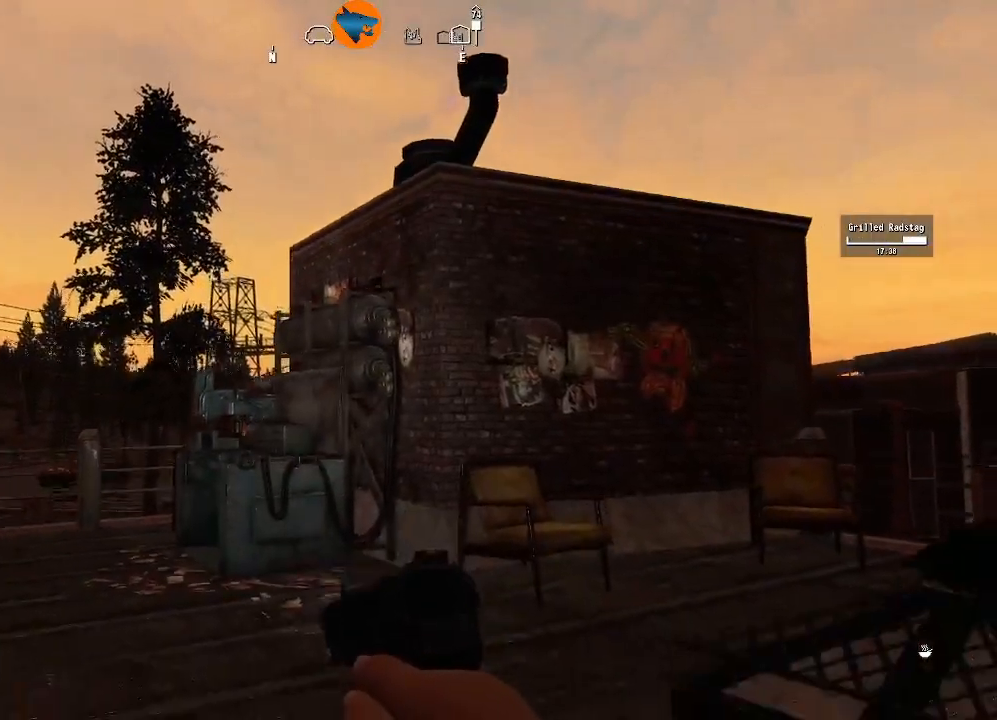
{"dt_ms": 500, "buttons": [], "left_stick": "left", "right_stick": "center", "events": [[400, "right_stick", "center"], [500, "left_stick", "left"]]}
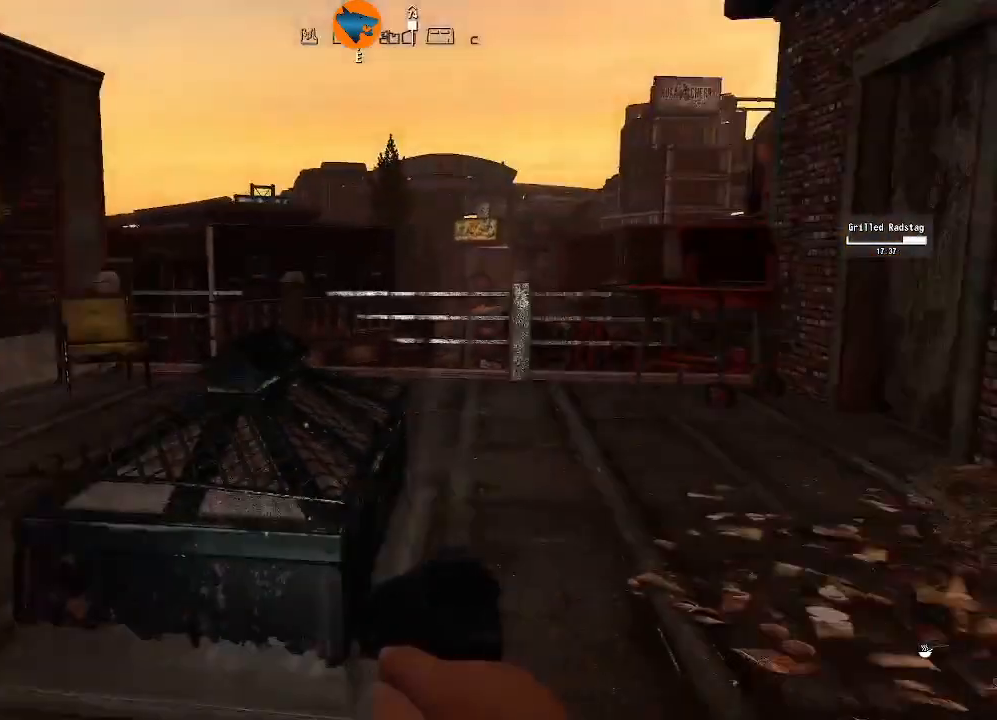
{"dt_ms": 500, "buttons": [], "left_stick": "up", "right_stick": "center", "events": [[67, "left_stick", "up-left"], [100, "right_stick", "right"], [233, "left_stick", "up"], [467, "right_stick", "center"]]}
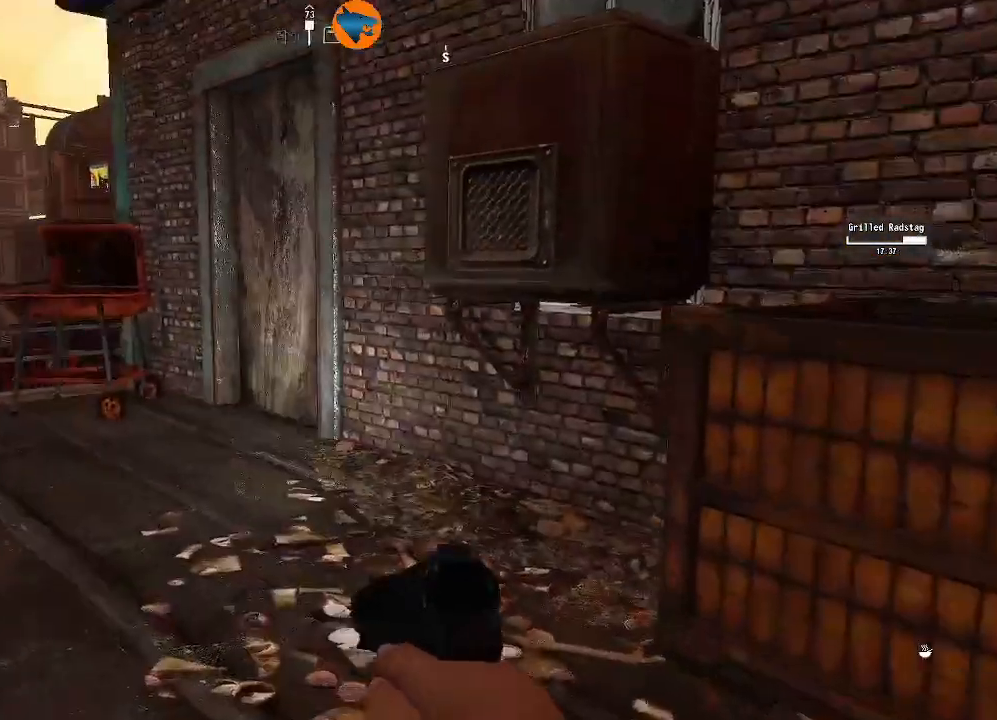
{"dt_ms": 500, "buttons": [], "left_stick": "up", "right_stick": "center", "events": []}